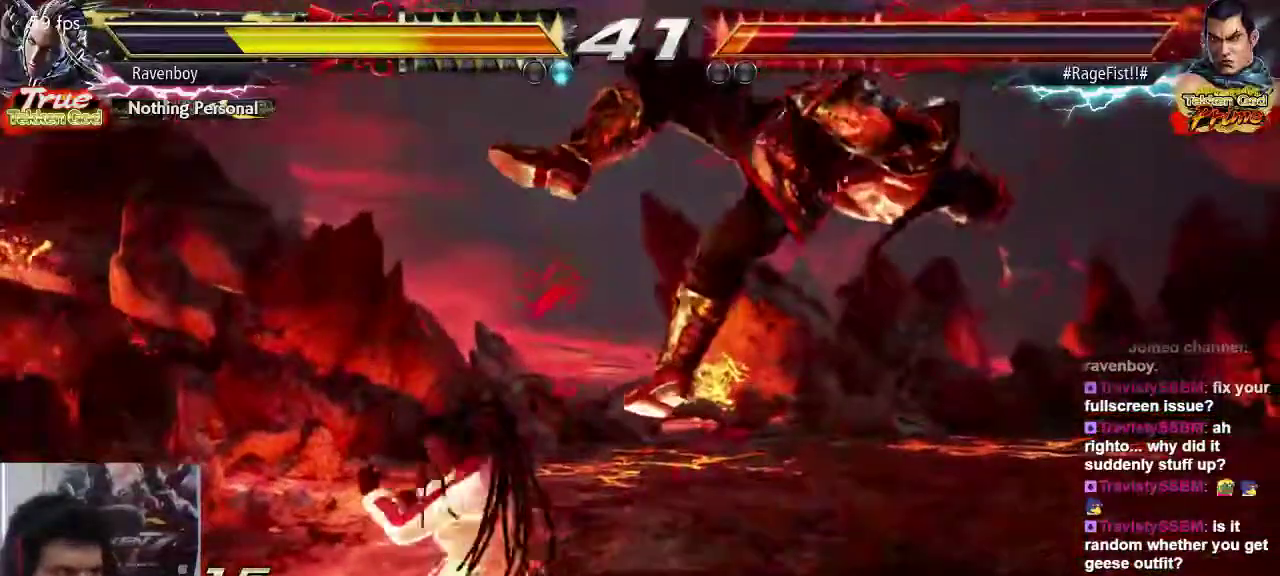
Gameplay with a controller (arcade stick); each line is a JSON object with the inputs held at the frame after it. "events" lists button and stick changes between this image and that frame as [ms after this image, input, new state], when the widget could be followed in between. Not read: L3 R3.
{"buttons": [], "left_stick": "center"}
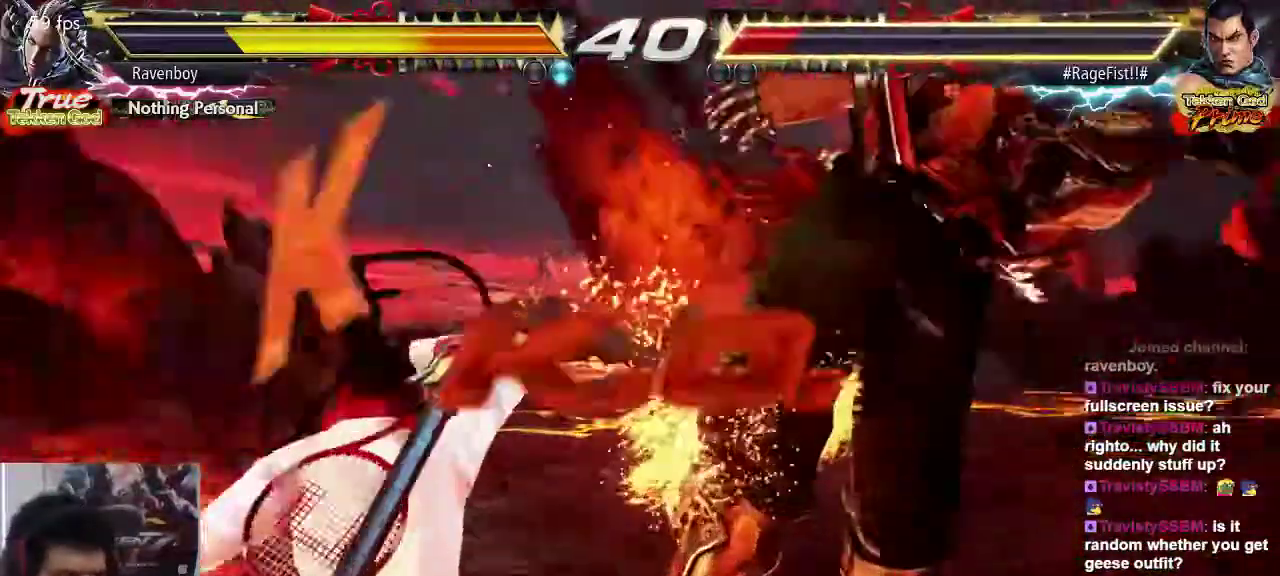
{"buttons": [], "left_stick": "center", "events": [[83, "CROSS", "down"], [83, "SQUARE", "down"], [83, "TRIANGLE", "down"], [150, "TRIANGLE", "up"], [183, "CROSS", "up"], [217, "SQUARE", "up"], [450, "SELECT", "down"], [483, "SELECT", "up"]]}
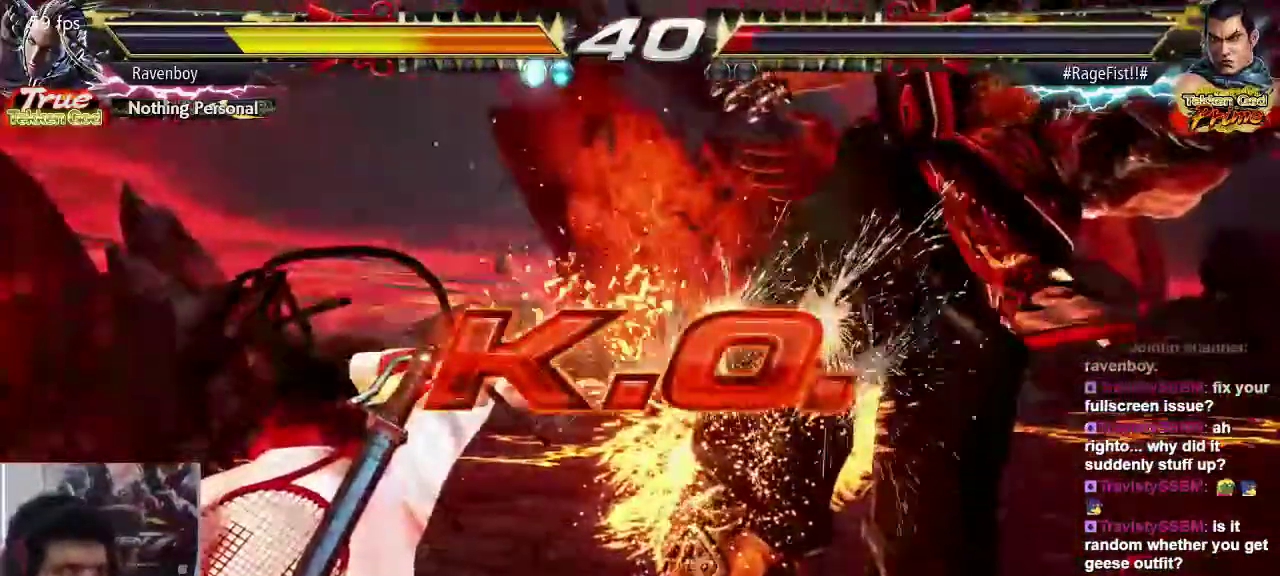
{"buttons": [], "left_stick": "center", "events": [[117, "SELECT", "down"], [217, "SELECT", "up"]]}
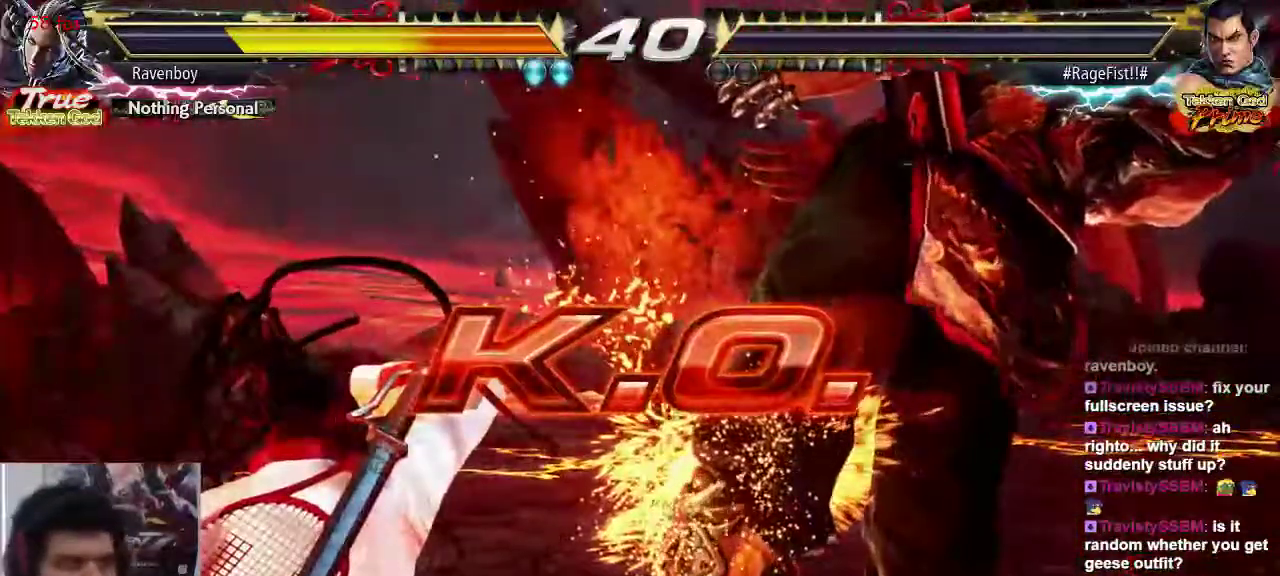
{"buttons": [], "left_stick": "center", "events": []}
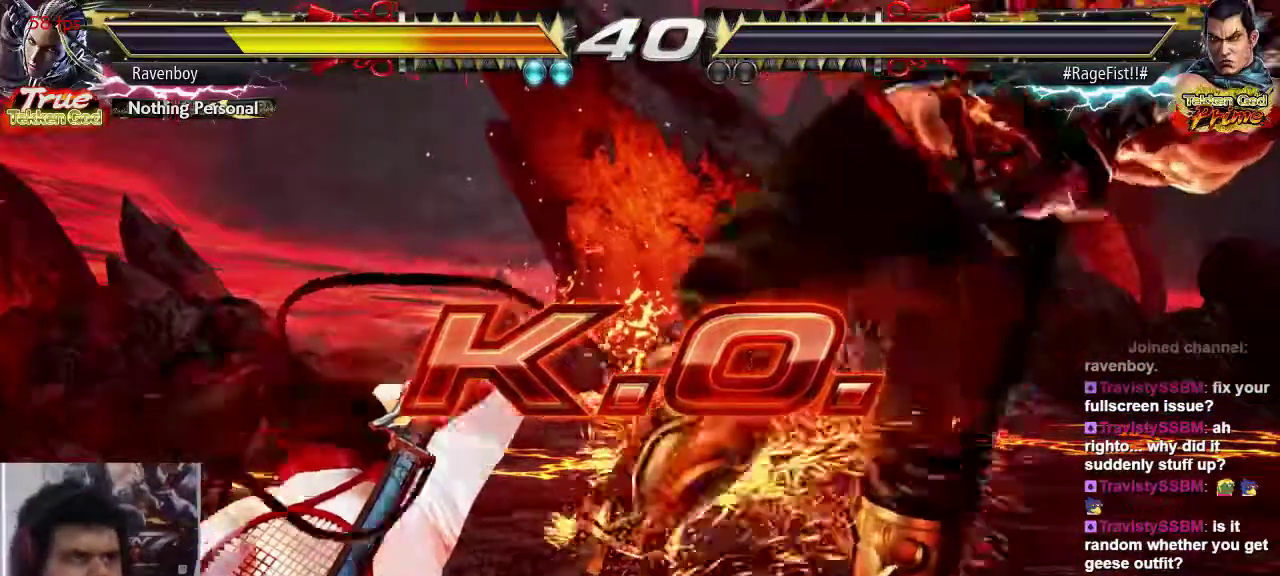
{"buttons": [], "left_stick": "center"}
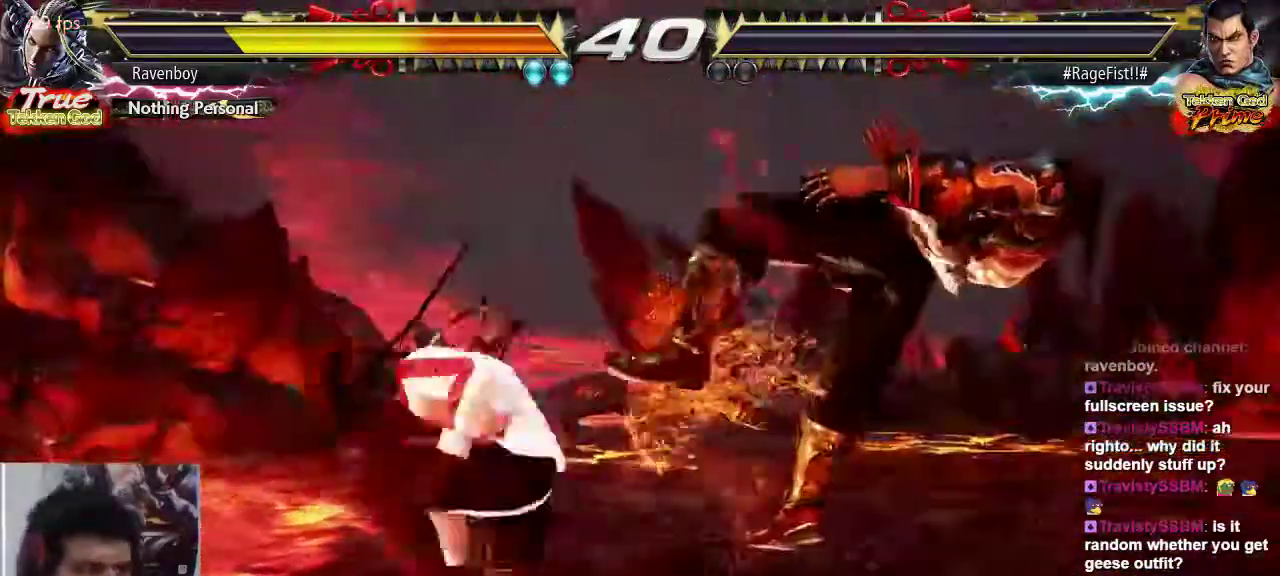
{"buttons": [], "left_stick": "center"}
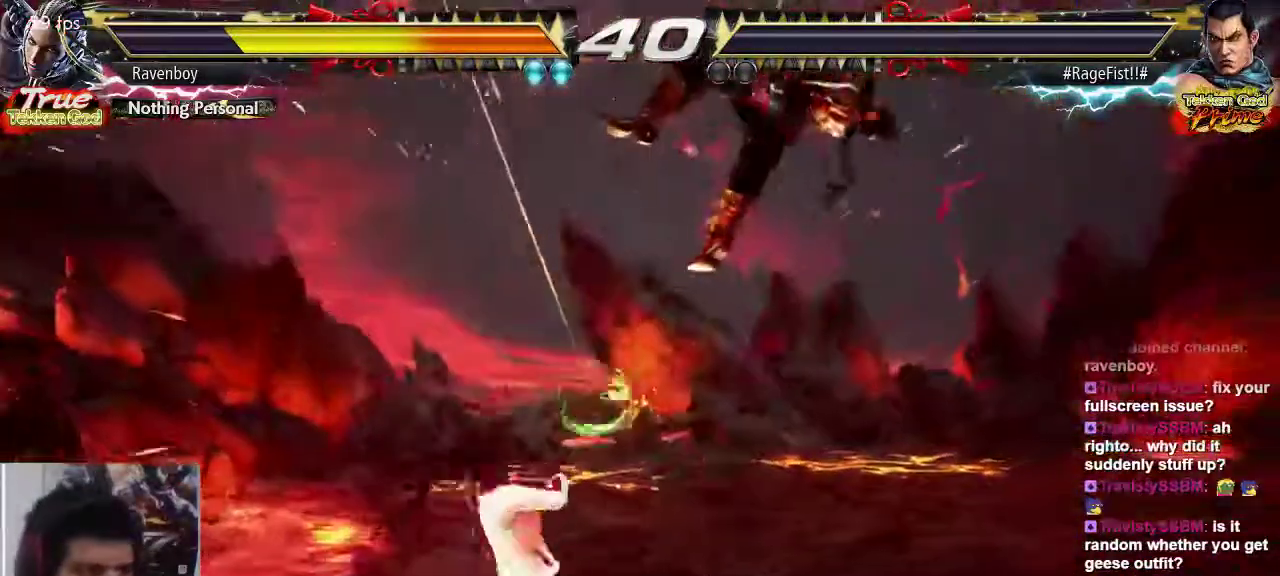
{"buttons": [], "left_stick": "center", "events": [[17, "left_stick", "right"], [50, "CROSS", "down"], [133, "CROSS", "up"], [133, "left_stick", "center"]]}
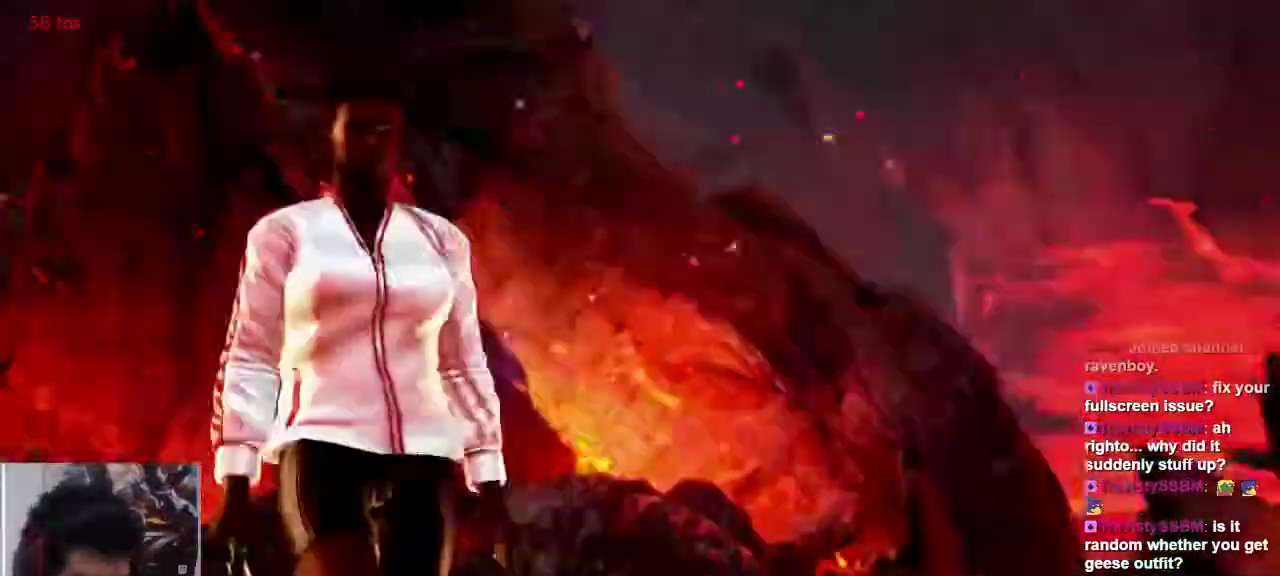
{"buttons": [], "left_stick": "center", "events": [[83, "left_stick", "left"], [183, "left_stick", "center"], [217, "CROSS", "down"], [217, "SQUARE", "down"], [250, "TRIANGLE", "down"], [317, "CROSS", "up"], [317, "SQUARE", "up"], [383, "TRIANGLE", "up"]]}
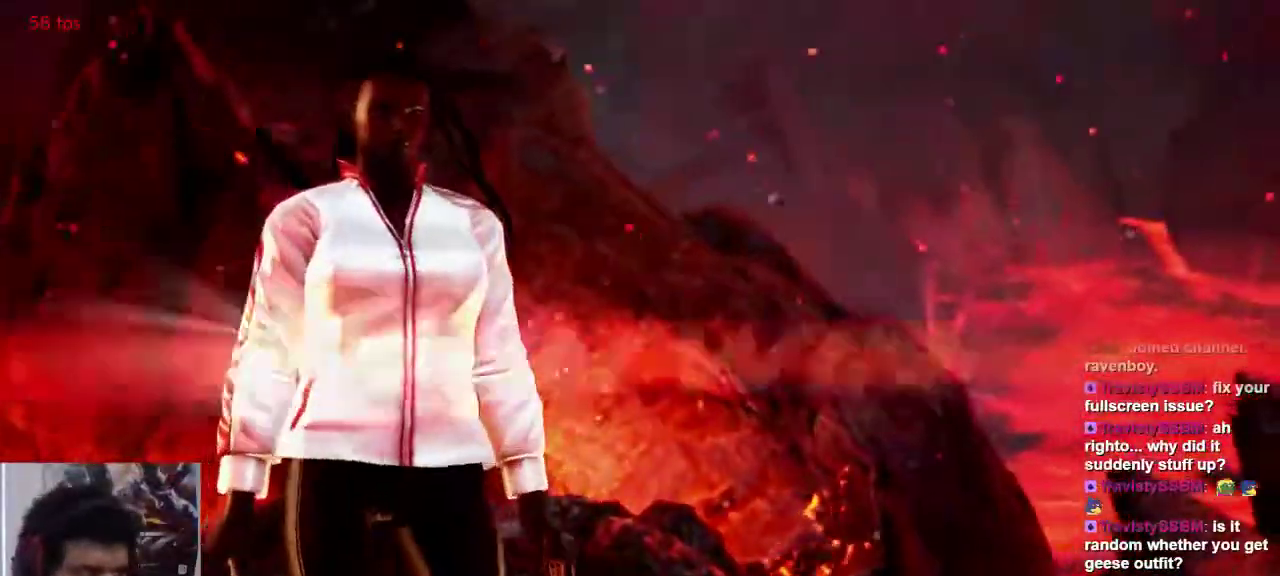
{"buttons": [], "left_stick": "center", "events": [[83, "SELECT", "down"], [150, "SELECT", "up"], [250, "SELECT", "down"], [317, "SELECT", "up"]]}
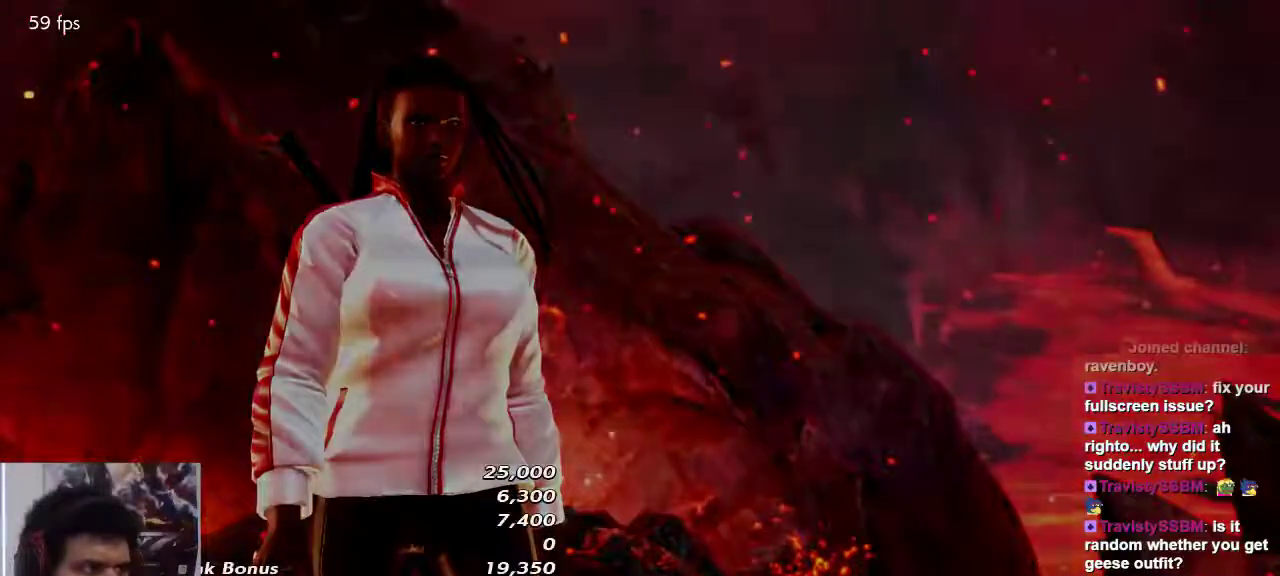
{"buttons": [], "left_stick": "center", "events": []}
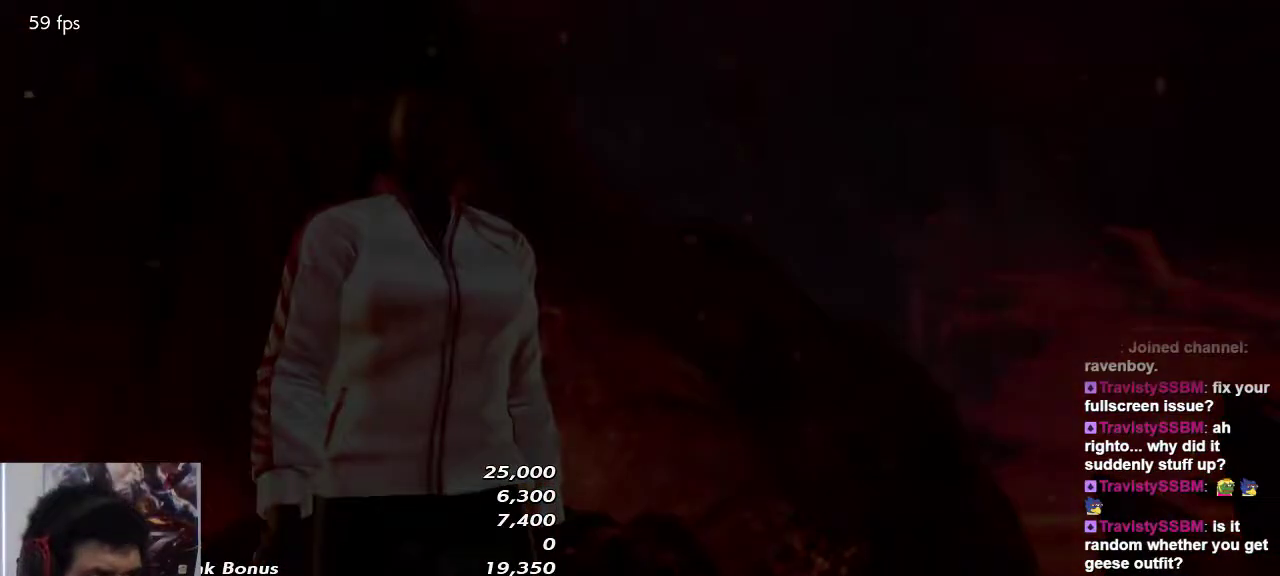
{"buttons": [], "left_stick": "center", "events": []}
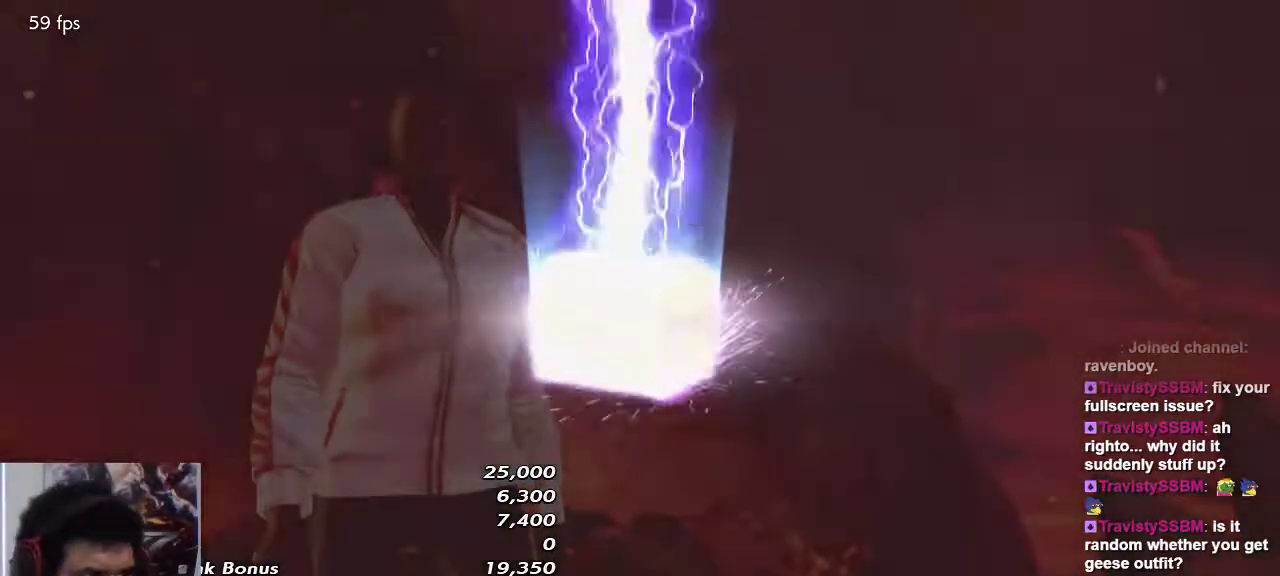
{"buttons": [], "left_stick": "center", "events": [[167, "SELECT", "down"], [233, "SELECT", "up"], [333, "SELECT", "down"], [400, "SELECT", "up"]]}
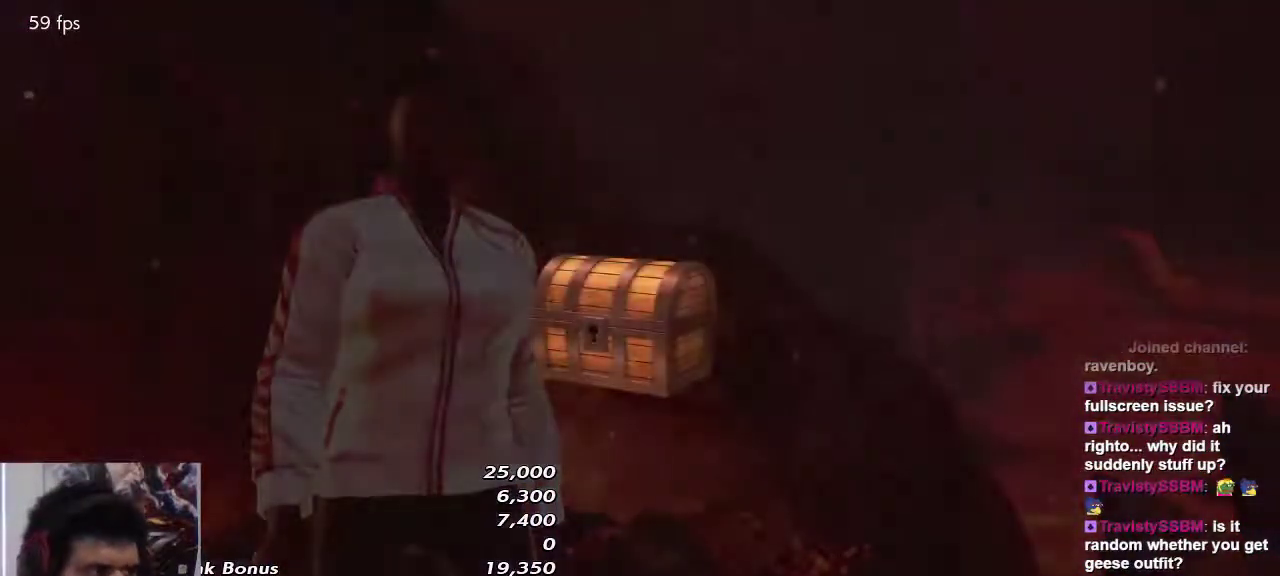
{"buttons": ["SQUARE", "TRIANGLE"], "left_stick": "center", "events": [[167, "CROSS", "down"], [167, "SQUARE", "down"], [167, "TRIANGLE", "down"], [233, "CROSS", "up"], [233, "TRIANGLE", "up"], [300, "TRIANGLE", "down"], [383, "SQUARE", "up"], [417, "SQUARE", "down"], [417, "TRIANGLE", "up"], [483, "TRIANGLE", "down"]]}
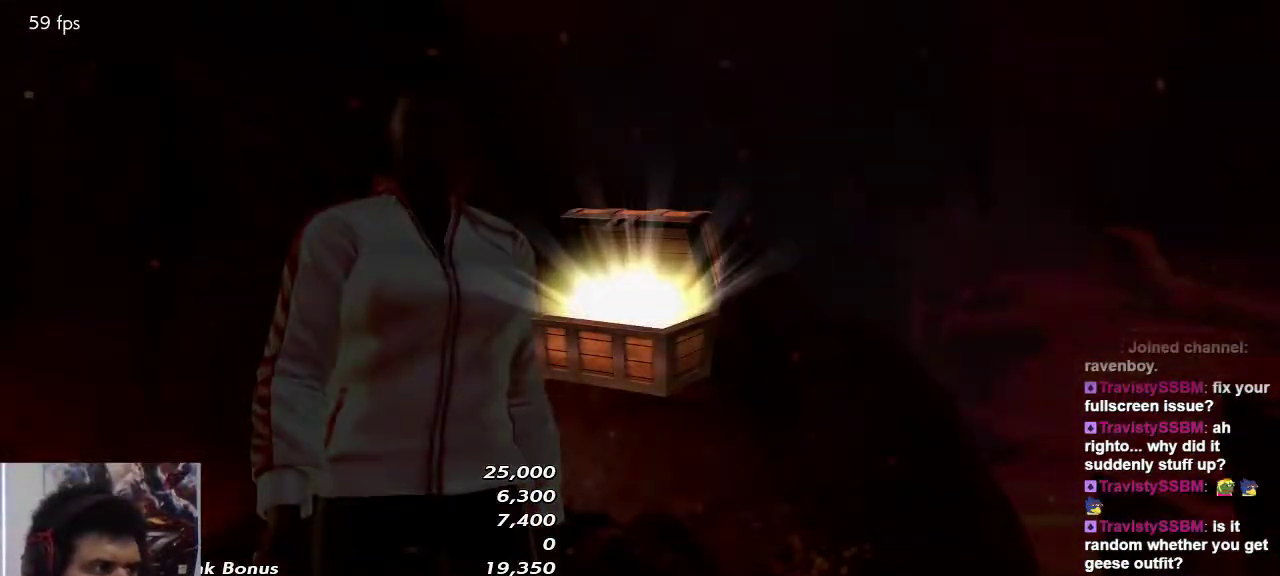
{"buttons": [], "left_stick": "center", "events": [[33, "SQUARE", "up"], [83, "TRIANGLE", "up"], [383, "SELECT", "down"], [483, "SELECT", "up"]]}
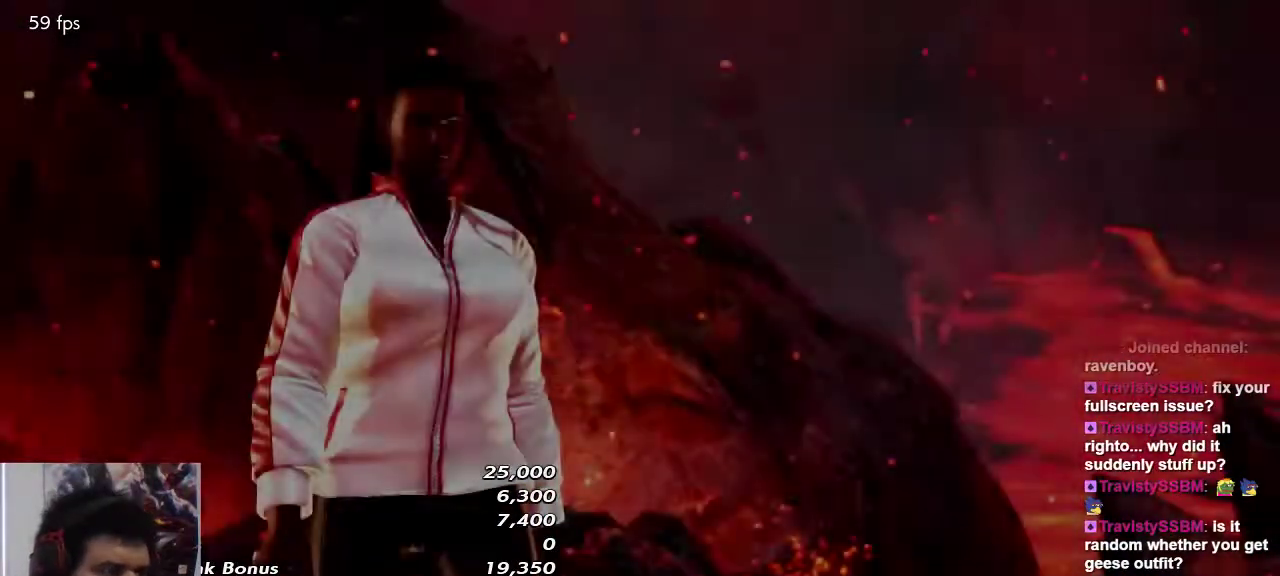
{"buttons": ["SQUARE", "TRIANGLE"], "left_stick": "center", "events": [[283, "CROSS", "down"], [283, "SQUARE", "down"], [283, "TRIANGLE", "down"], [350, "TRIANGLE", "up"], [417, "TRIANGLE", "down"], [483, "CROSS", "up"]]}
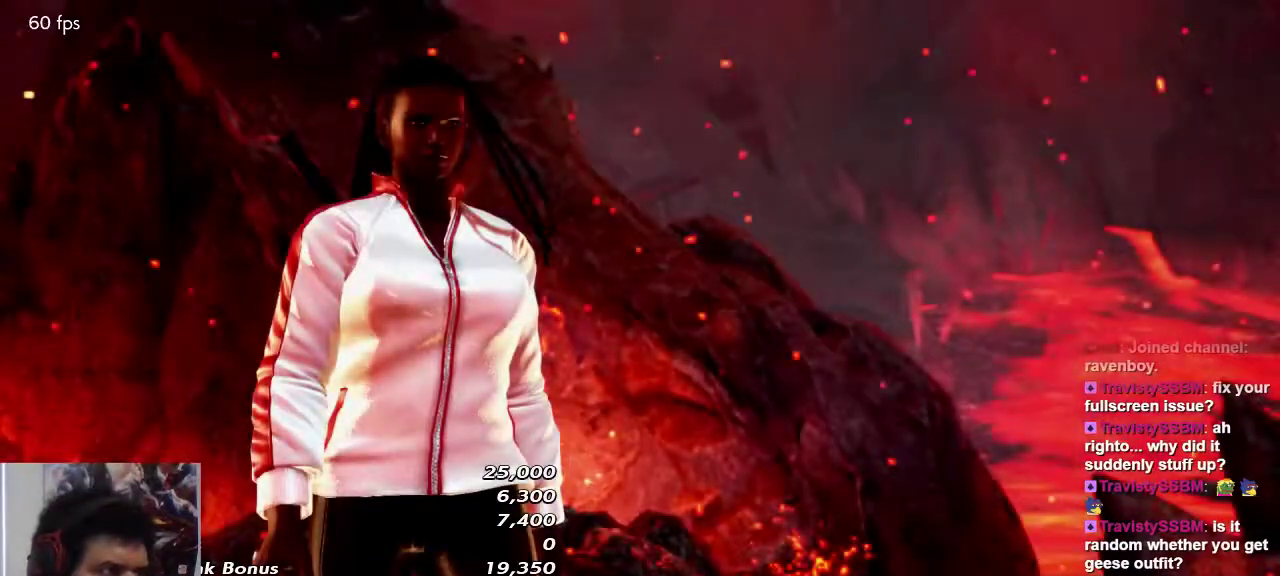
{"buttons": [], "left_stick": "center", "events": [[17, "SQUARE", "up"], [17, "TRIANGLE", "up"], [50, "SQUARE", "down"], [117, "TRIANGLE", "down"], [183, "SQUARE", "up"], [183, "TRIANGLE", "up"], [317, "TRIANGLE", "down"], [383, "TRIANGLE", "up"], [417, "SQUARE", "down"], [433, "SQUARE", "up"]]}
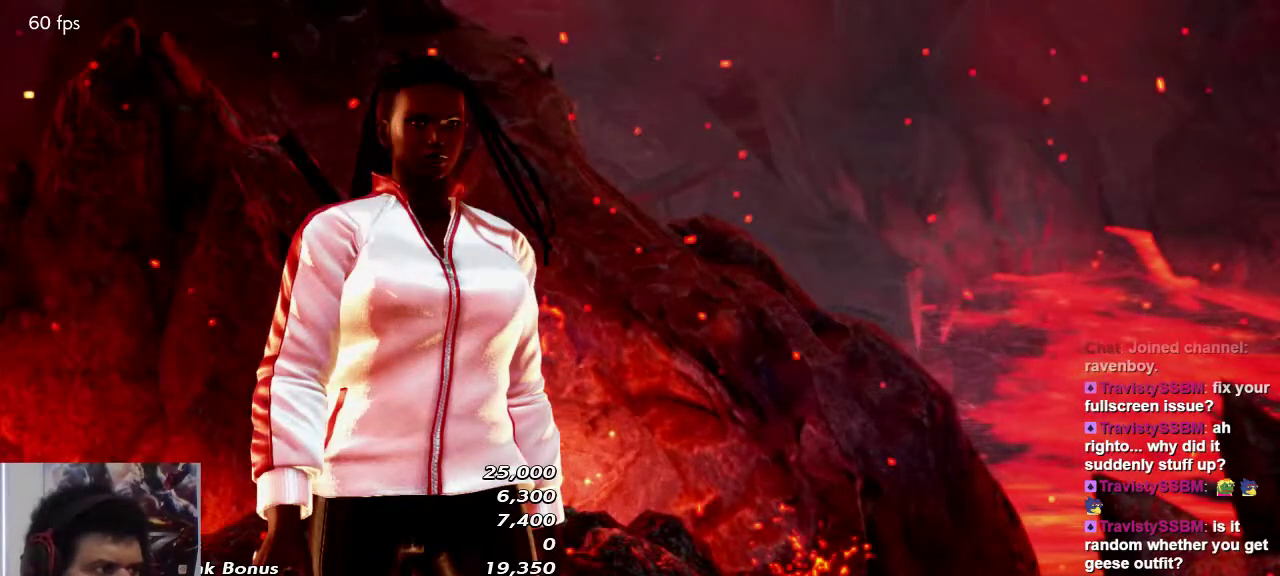
{"buttons": ["SQUARE"], "left_stick": "center", "events": [[17, "SQUARE", "down"], [17, "TRIANGLE", "down"], [50, "SQUARE", "up"], [100, "SQUARE", "down"], [100, "TRIANGLE", "up"], [200, "TRIANGLE", "down"], [233, "SQUARE", "up"], [300, "TRIANGLE", "up"], [333, "CROSS", "down"], [333, "SQUARE", "down"], [400, "SQUARE", "up"], [400, "TRIANGLE", "down"], [433, "SQUARE", "down"], [467, "CROSS", "up"], [467, "SQUARE", "up"], [500, "SQUARE", "down"], [500, "TRIANGLE", "up"]]}